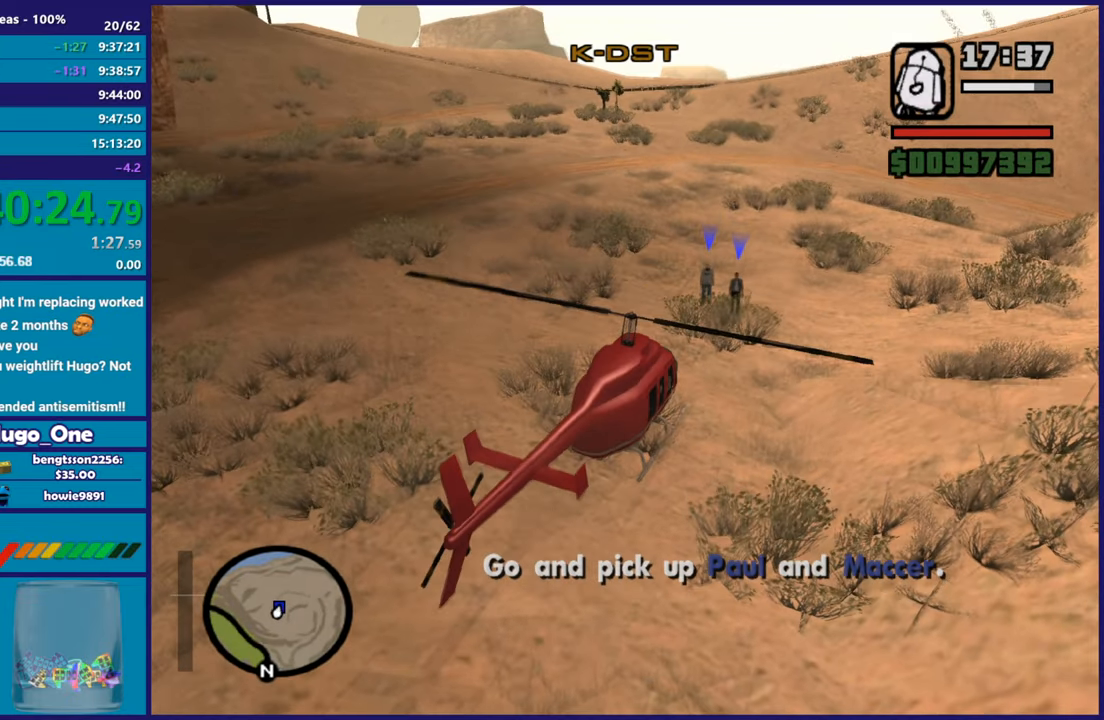
Gameplay with a controller (Xbox layout); each line is a JSON object with the inputs held at the frame after it. "button_events" lists button changes between this image and that frame as [ms after this image, input, new state], when the widget could be followed in between (sticks are given only as held states). Not read: START right_stick.
{"buttons": ["L1"], "left_stick": "up-left", "button_events": [[350, "R2", "up"], [400, "L1", "down"]]}
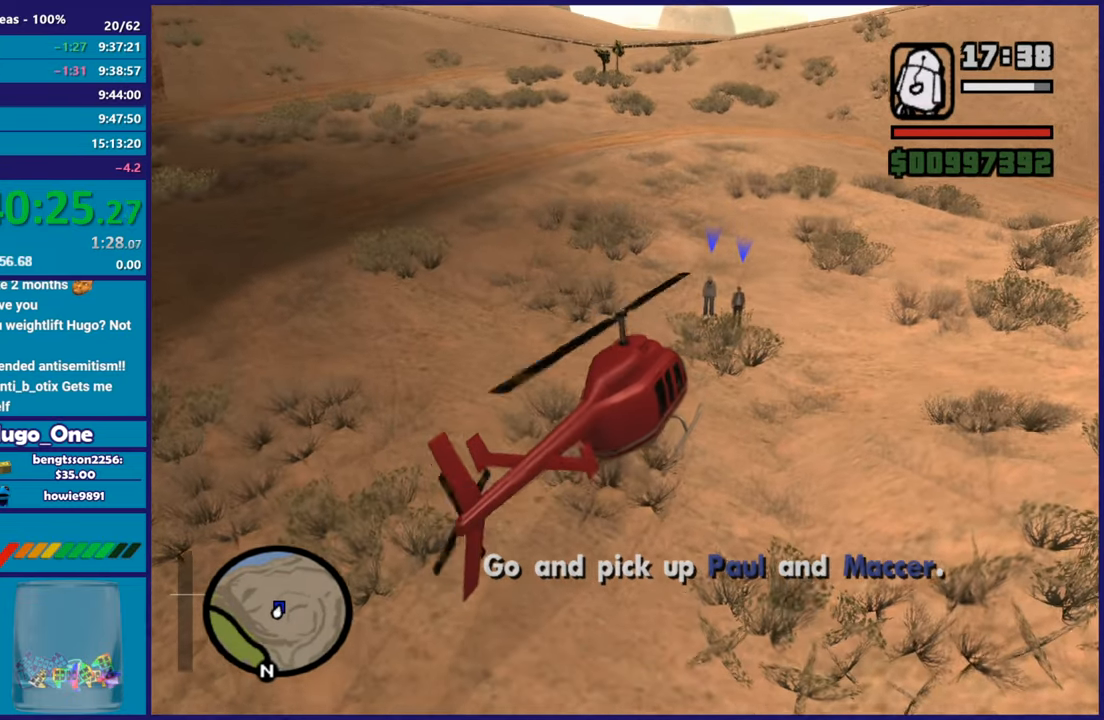
{"buttons": ["R2"], "left_stick": "up", "button_events": [[83, "L1", "up"], [400, "R2", "down"]]}
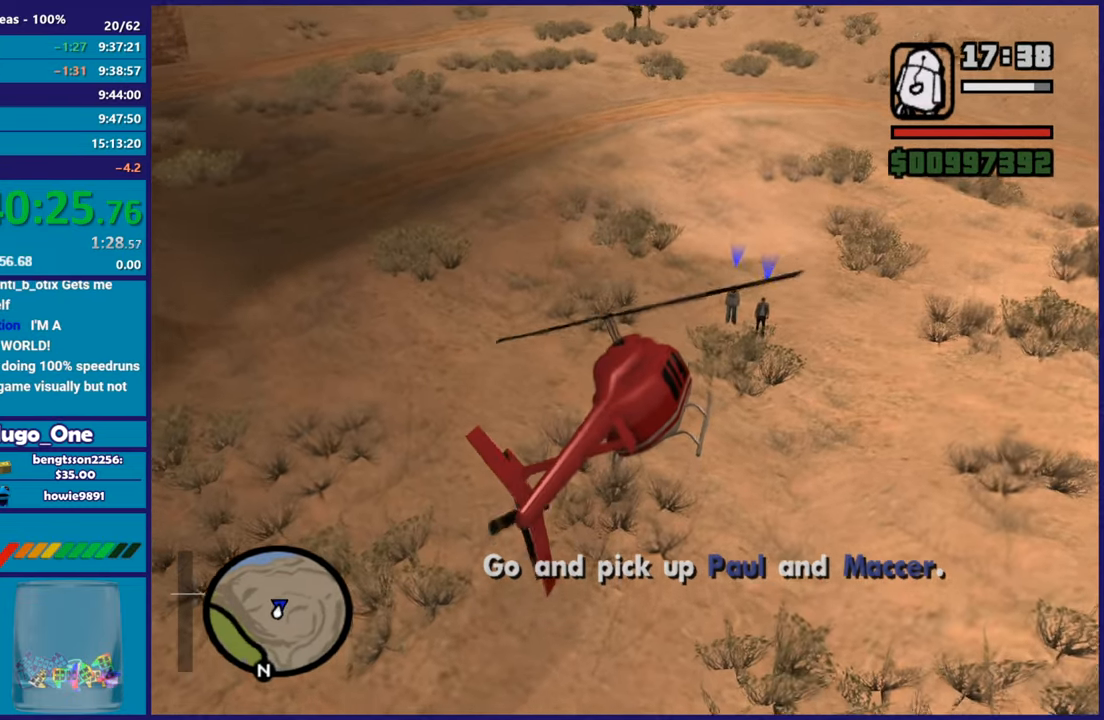
{"buttons": ["L2"], "left_stick": "up", "button_events": [[50, "R2", "up"], [433, "L2", "down"]]}
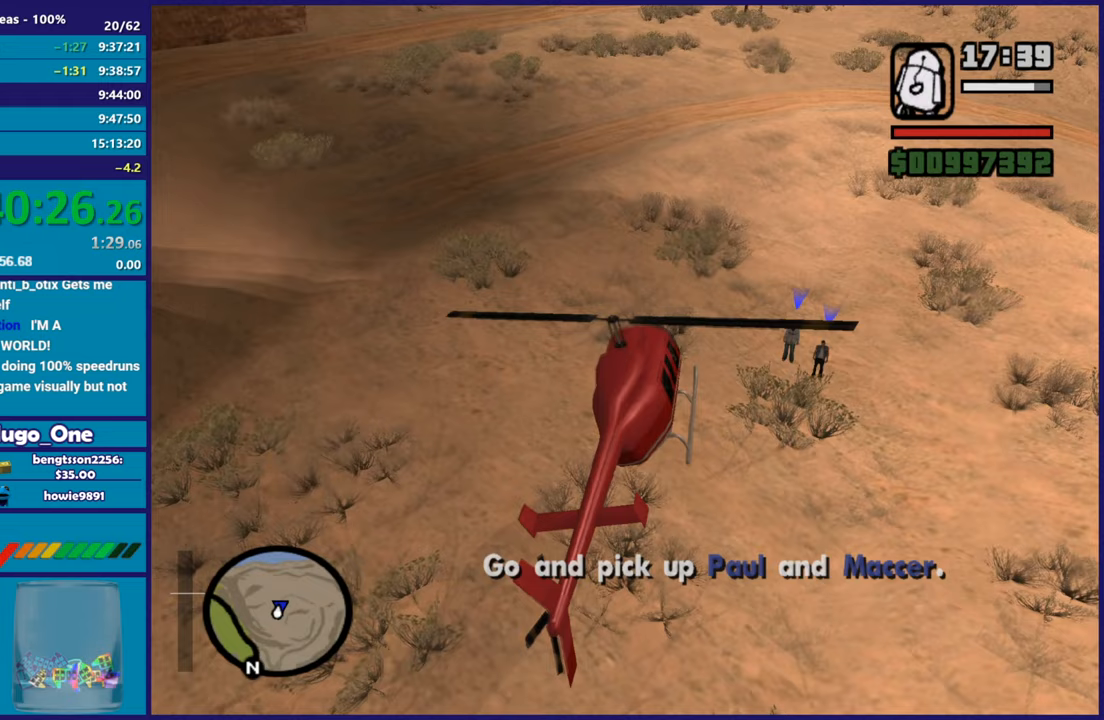
{"buttons": ["L2"], "left_stick": "up-left", "button_events": [[67, "L2", "up"], [300, "R1", "down"], [400, "R1", "up"], [417, "L2", "down"]]}
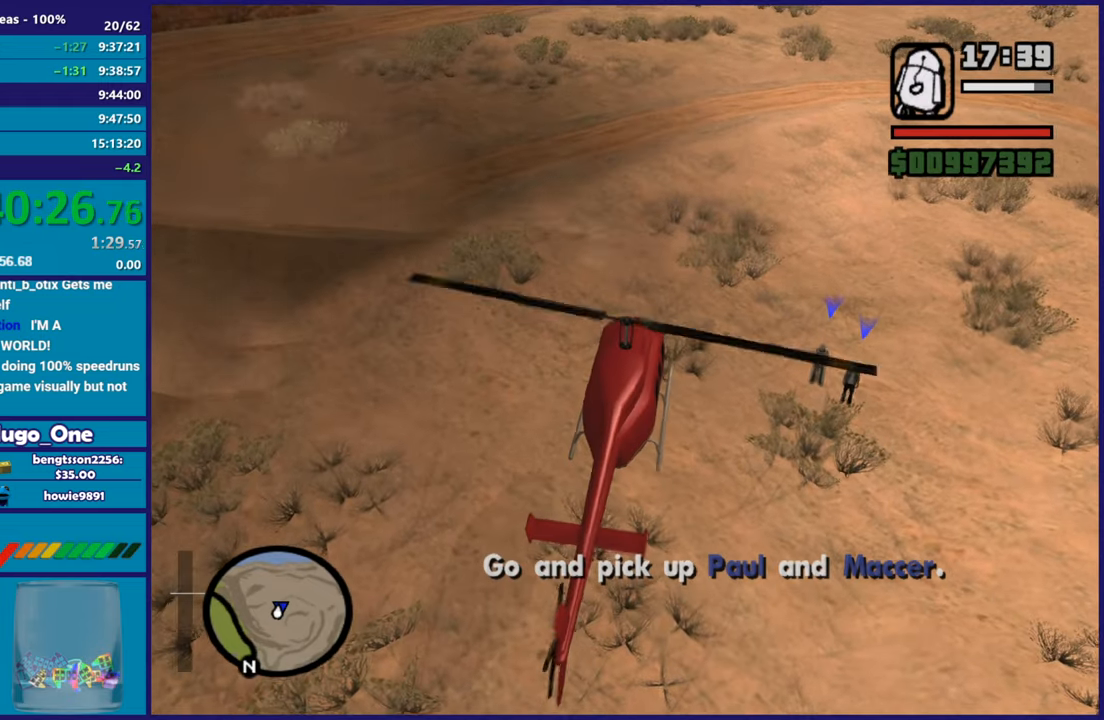
{"buttons": ["L2"], "left_stick": "center", "button_events": []}
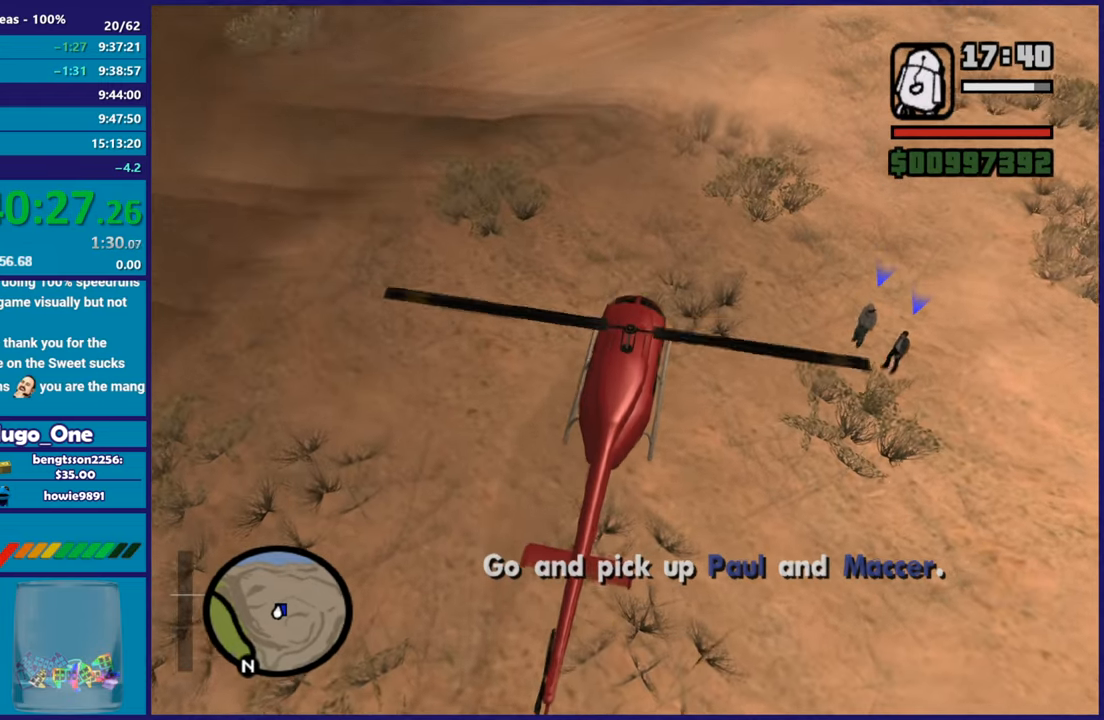
{"buttons": ["L2"], "left_stick": "center", "button_events": []}
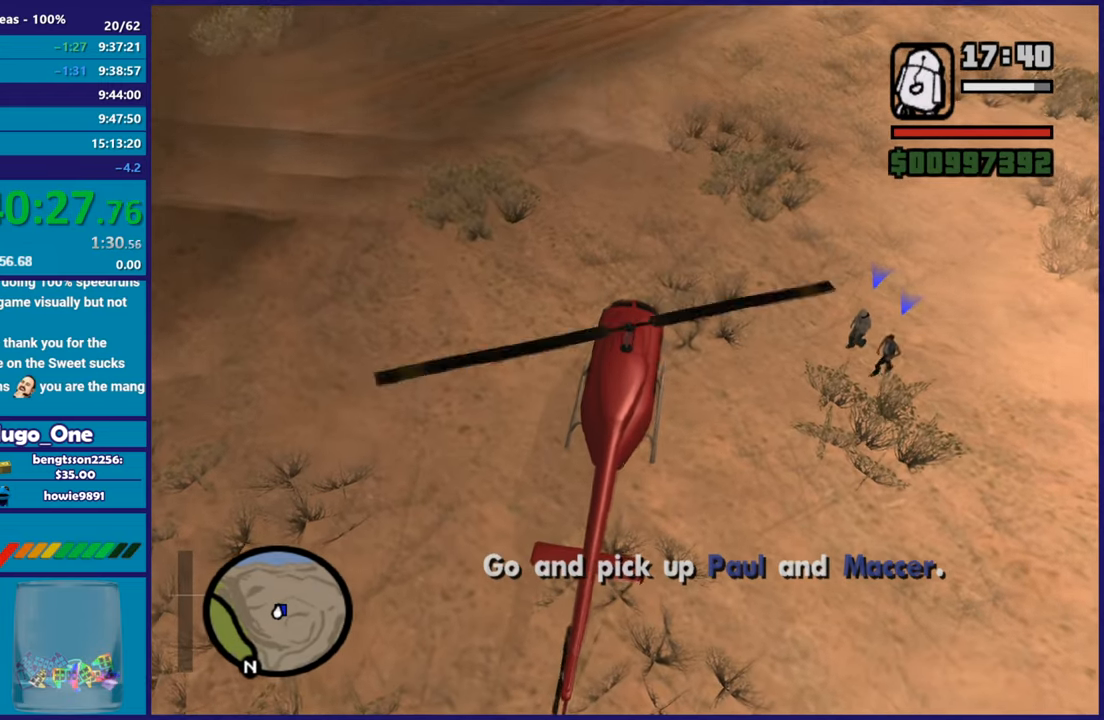
{"buttons": ["L2"], "left_stick": "center", "button_events": []}
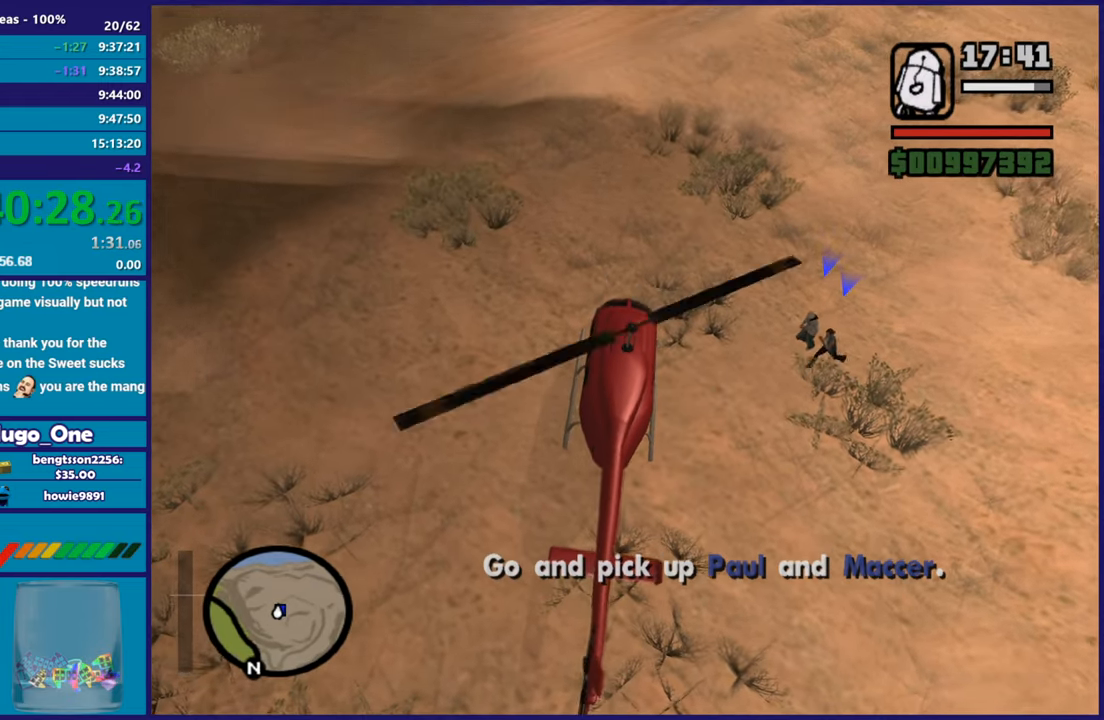
{"buttons": ["L2"], "left_stick": "center", "button_events": []}
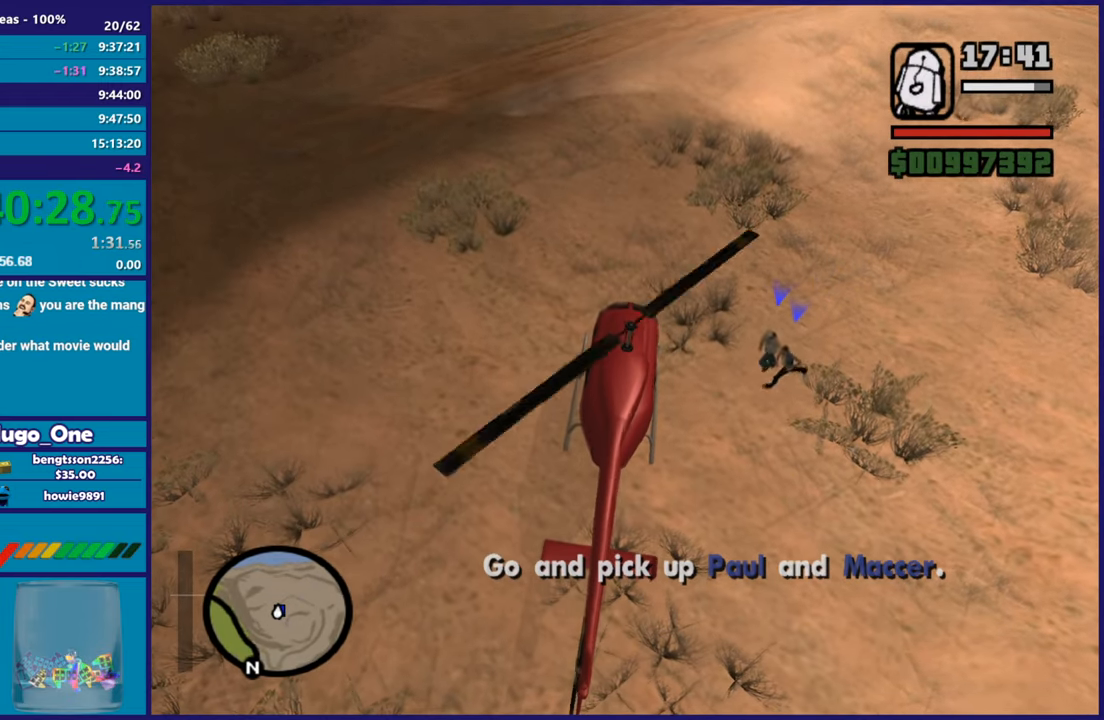
{"buttons": ["L2"], "left_stick": "center", "button_events": []}
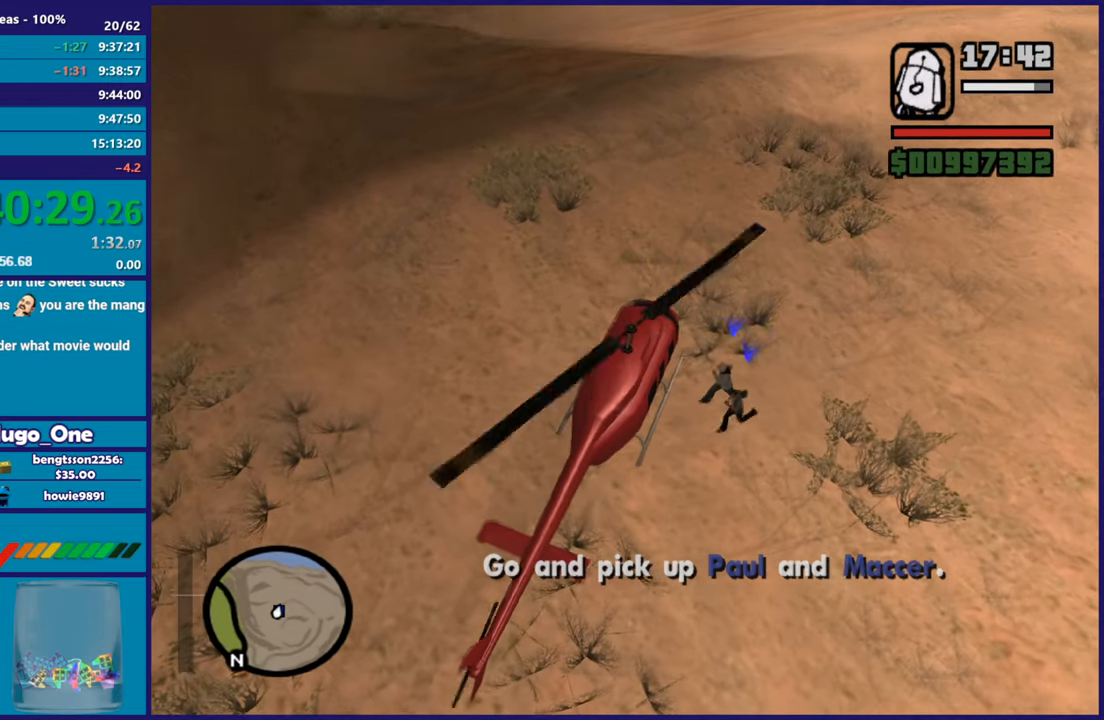
{"buttons": ["L2"], "left_stick": "center", "button_events": []}
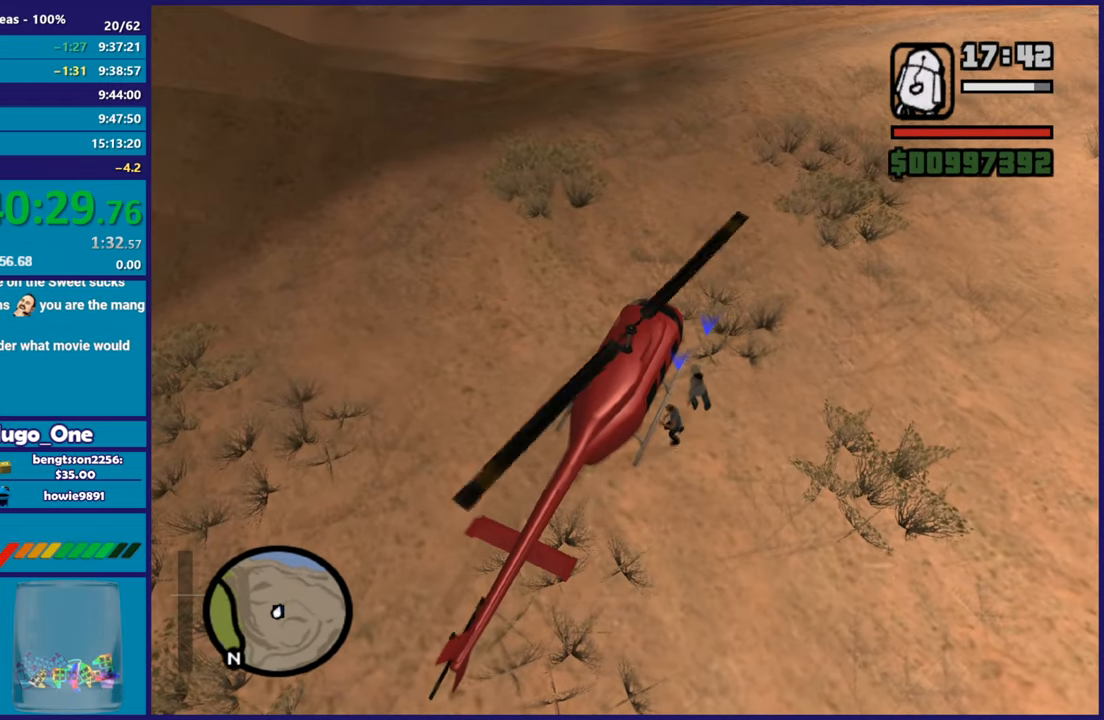
{"buttons": ["L2"], "left_stick": "center", "button_events": []}
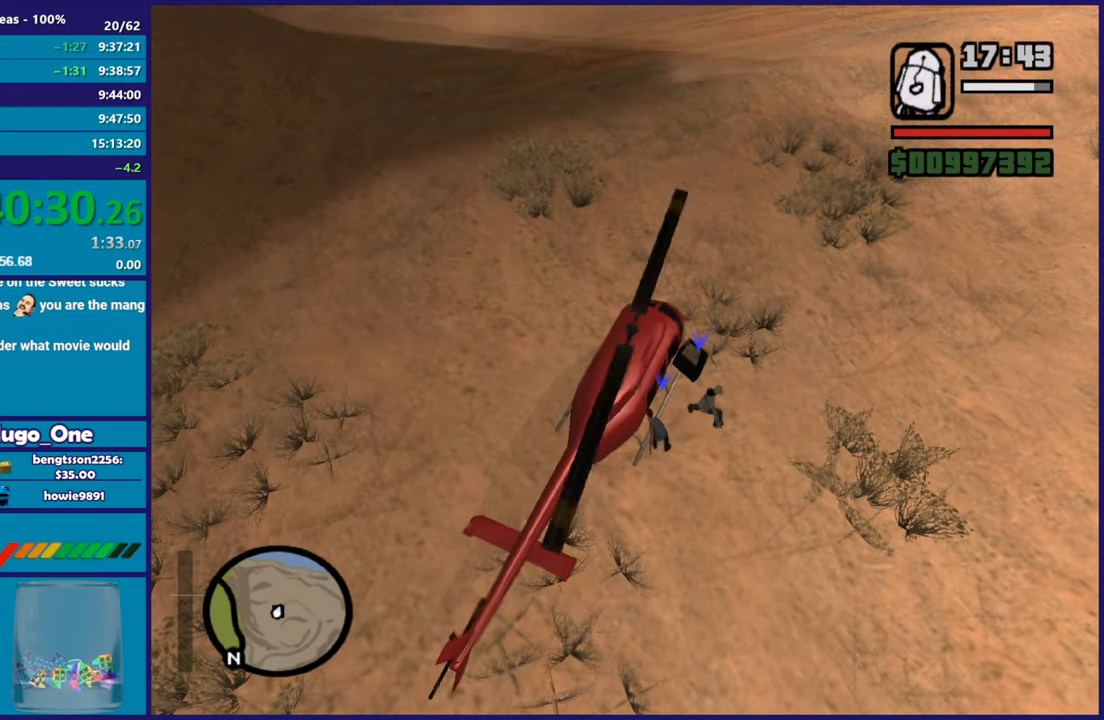
{"buttons": [], "left_stick": "center", "button_events": [[50, "L2", "up"]]}
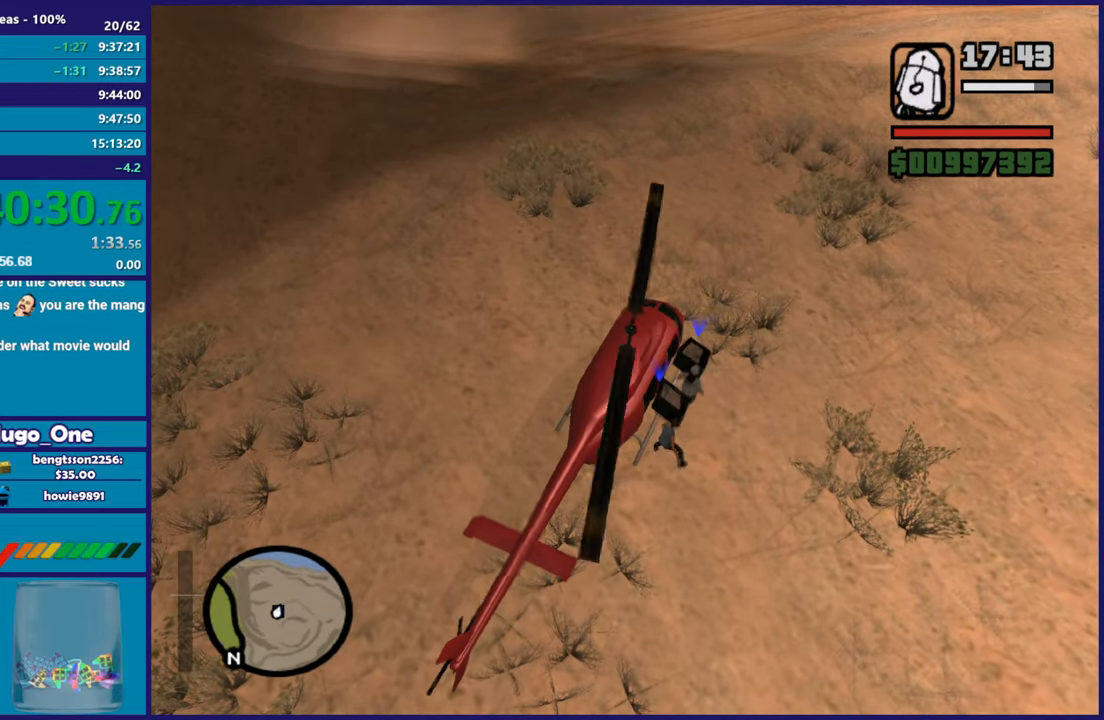
{"buttons": ["L1", "R2"], "left_stick": "left", "button_events": [[183, "R2", "down"], [233, "L1", "down"]]}
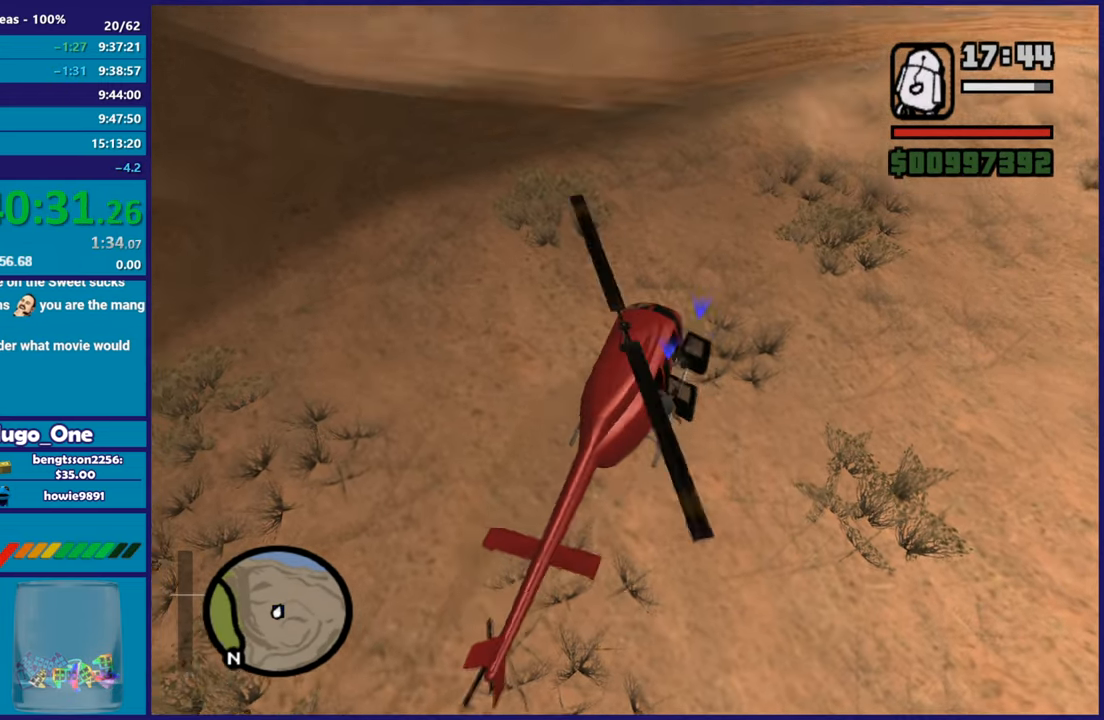
{"buttons": ["L1", "R2"], "left_stick": "left", "button_events": []}
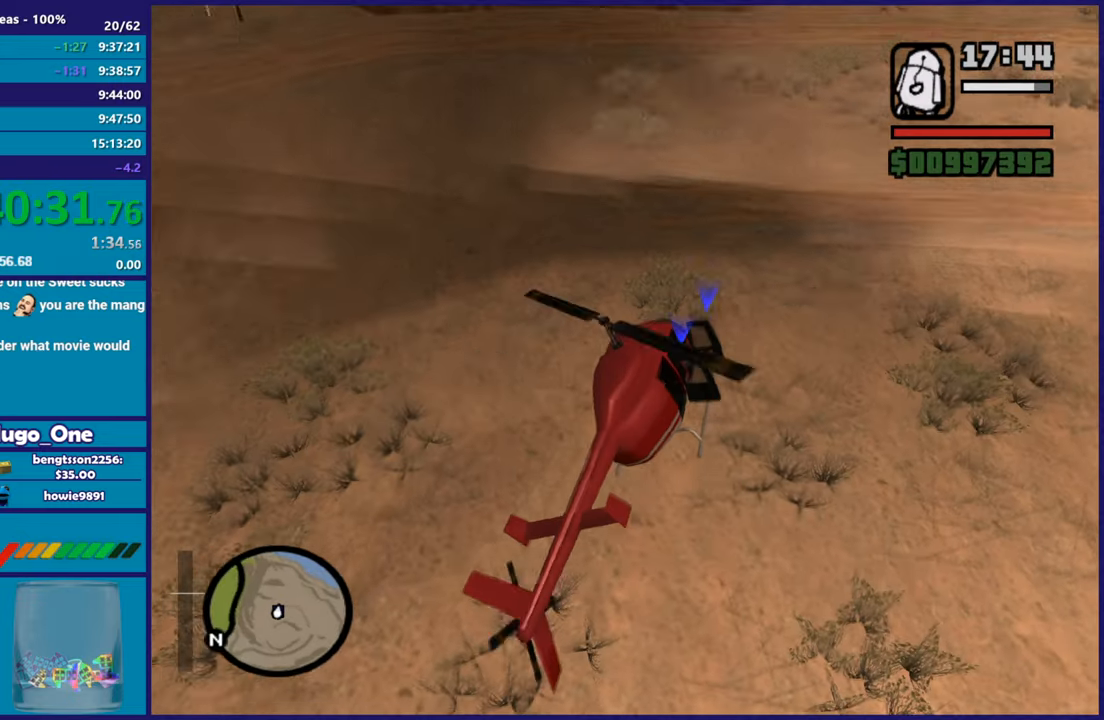
{"buttons": ["R2"], "left_stick": "up-left", "button_events": [[484, "L1", "up"]]}
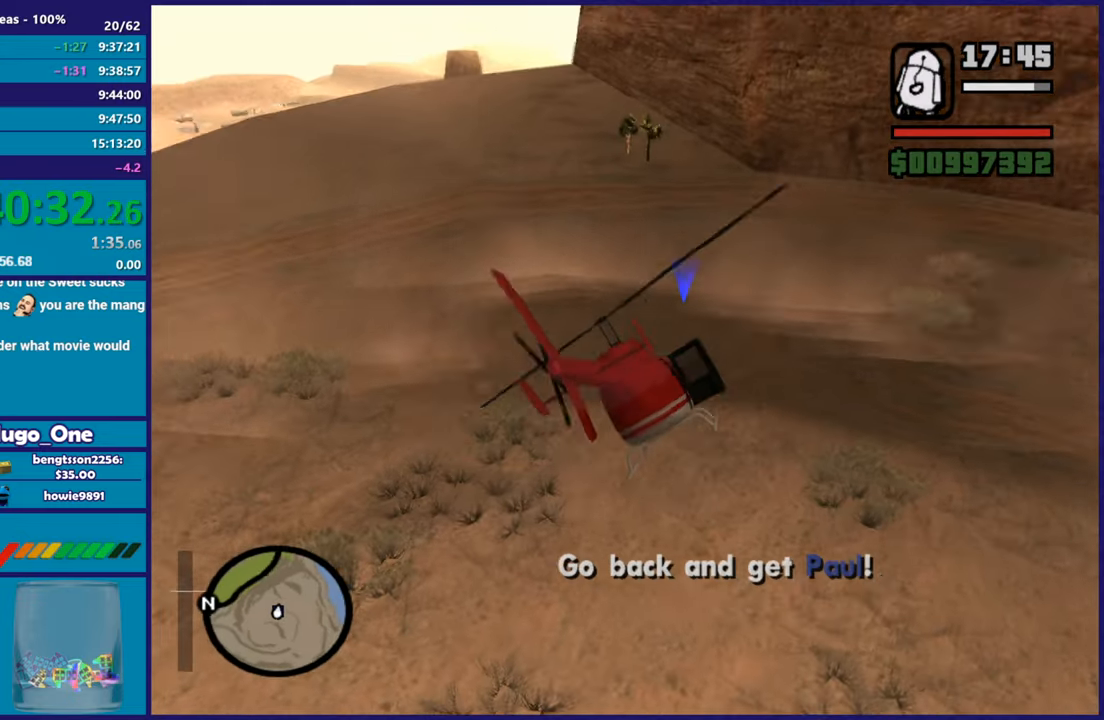
{"buttons": ["R2"], "left_stick": "up-right", "button_events": []}
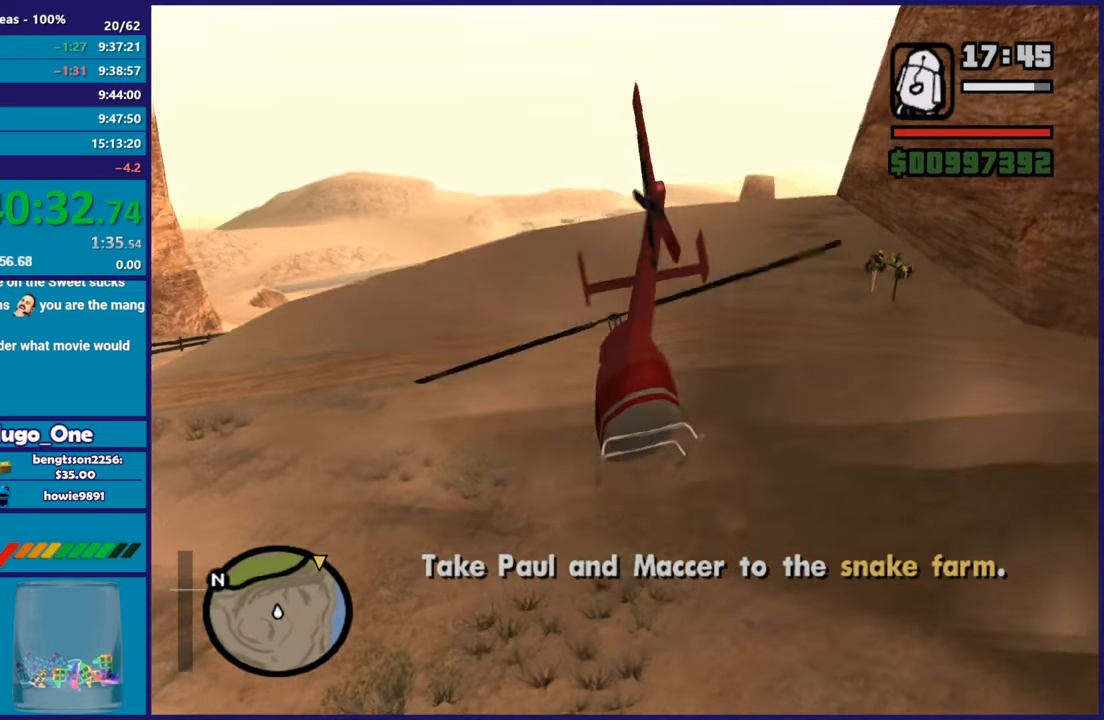
{"buttons": ["R2"], "left_stick": "up", "button_events": []}
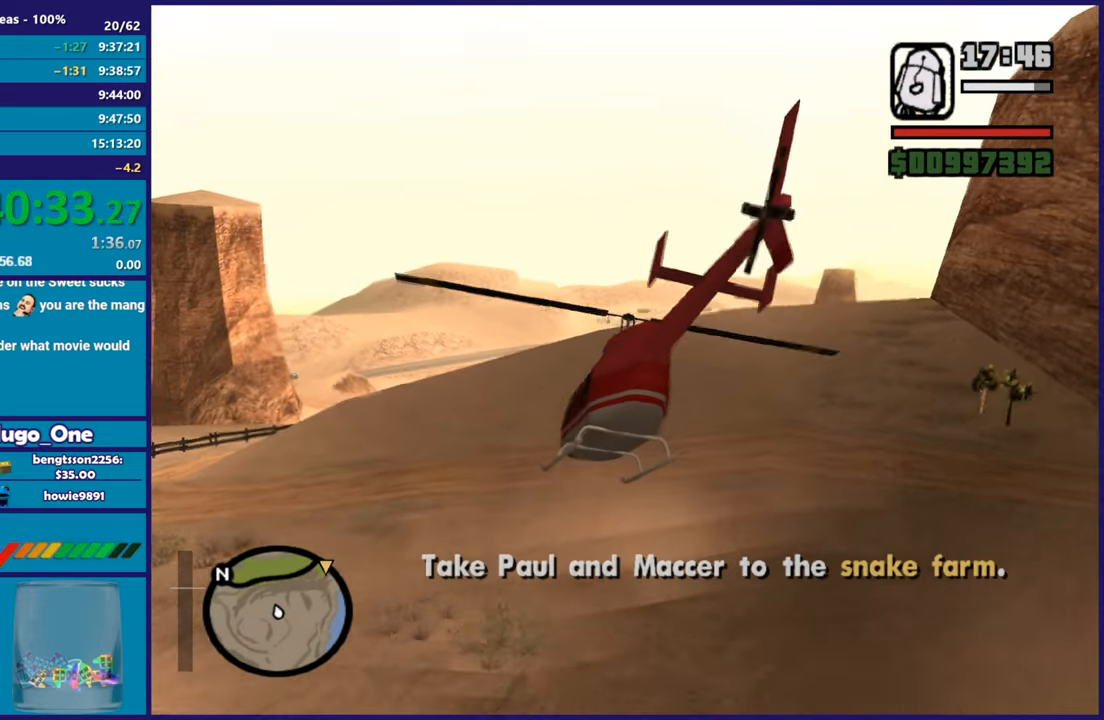
{"buttons": ["R1", "R2"], "left_stick": "up-right", "button_events": [[84, "R1", "down"], [284, "R1", "up"], [367, "R1", "down"]]}
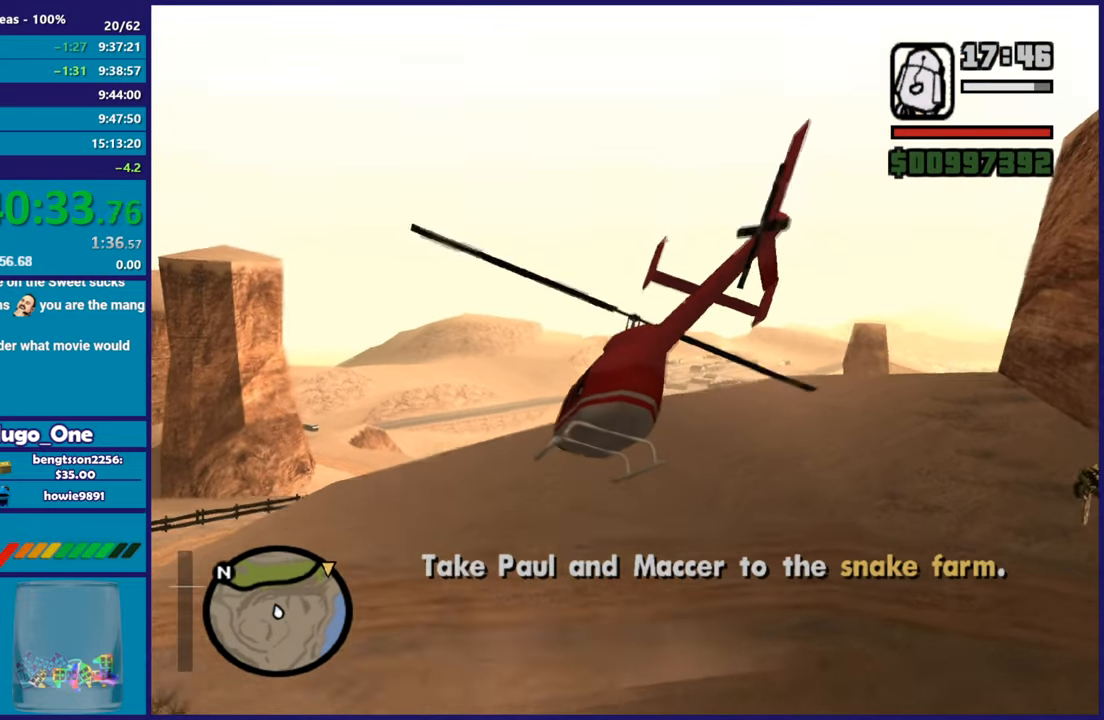
{"buttons": ["R2"], "left_stick": "up-right", "button_events": [[50, "R1", "up"]]}
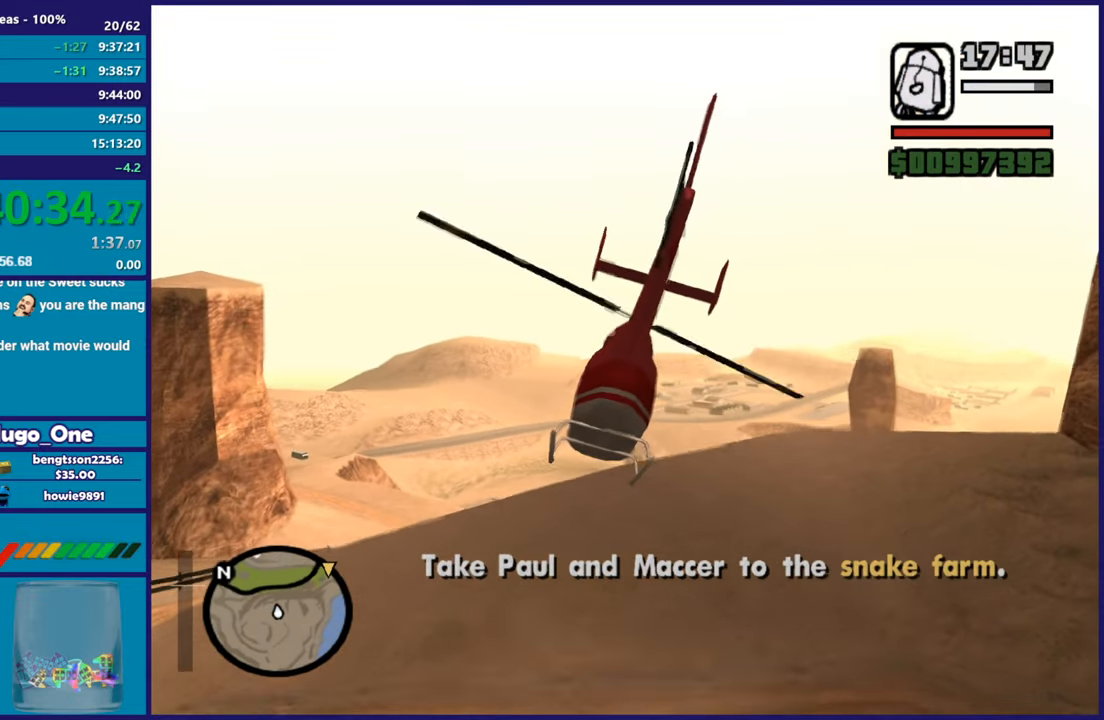
{"buttons": ["R2"], "left_stick": "up-right", "button_events": []}
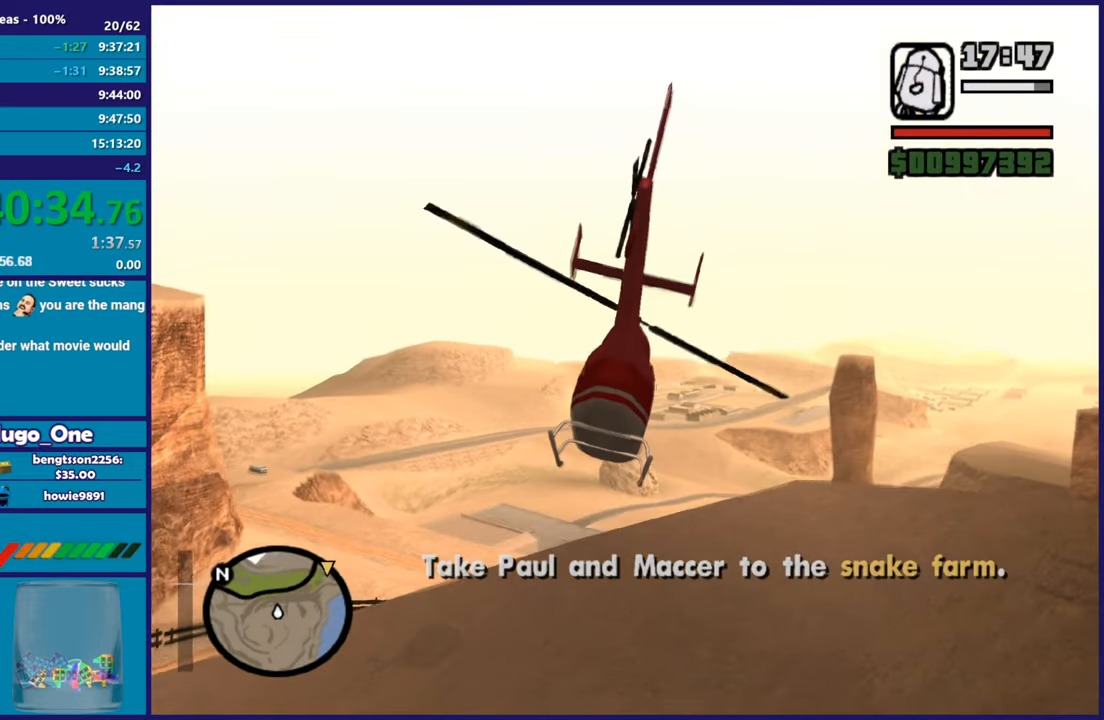
{"buttons": ["R2"], "left_stick": "up-right", "button_events": []}
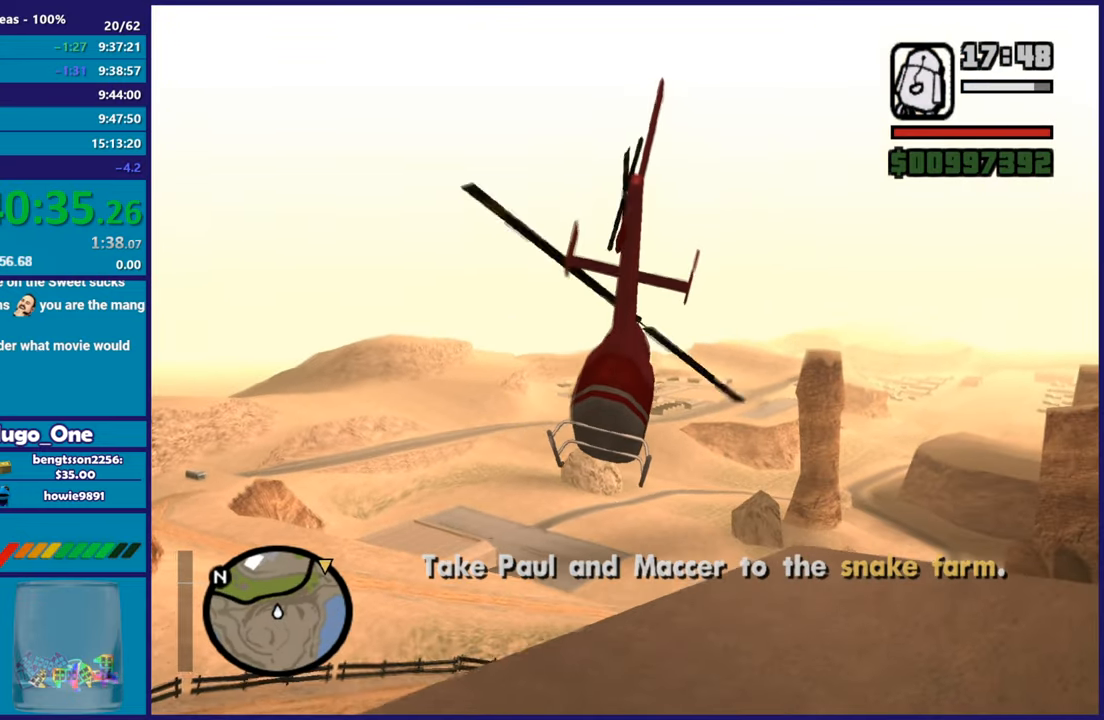
{"buttons": ["R2"], "left_stick": "up", "button_events": [[267, "R1", "down"], [484, "R1", "up"]]}
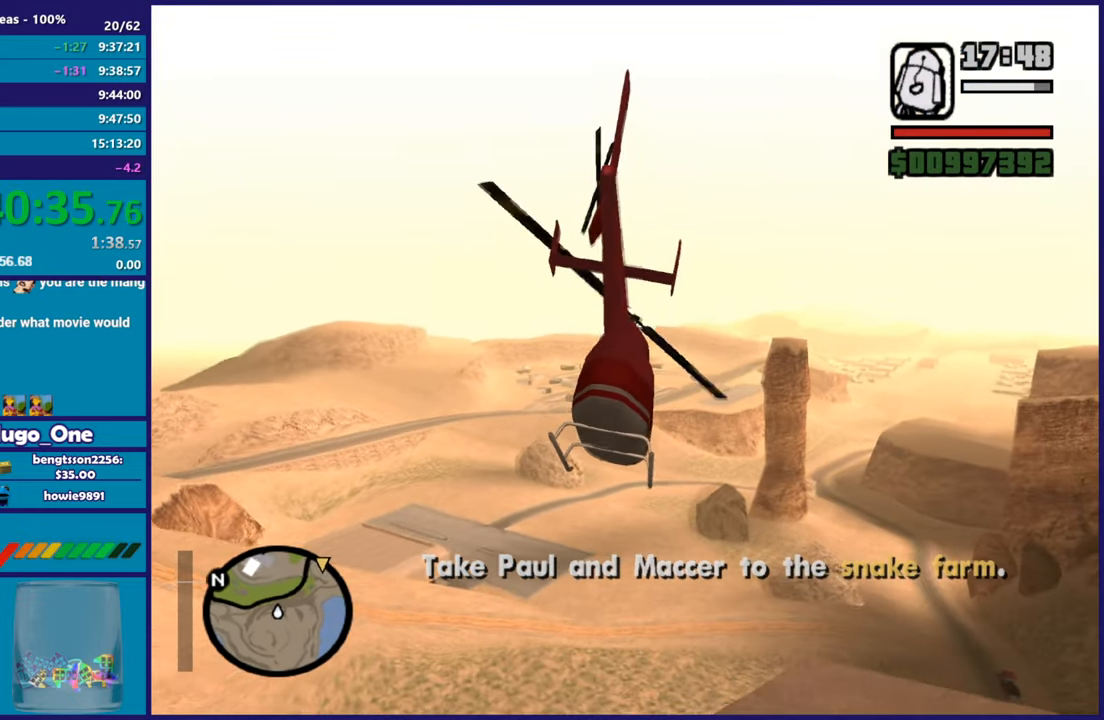
{"buttons": ["L1", "R2"], "left_stick": "up", "button_events": [[434, "L1", "down"]]}
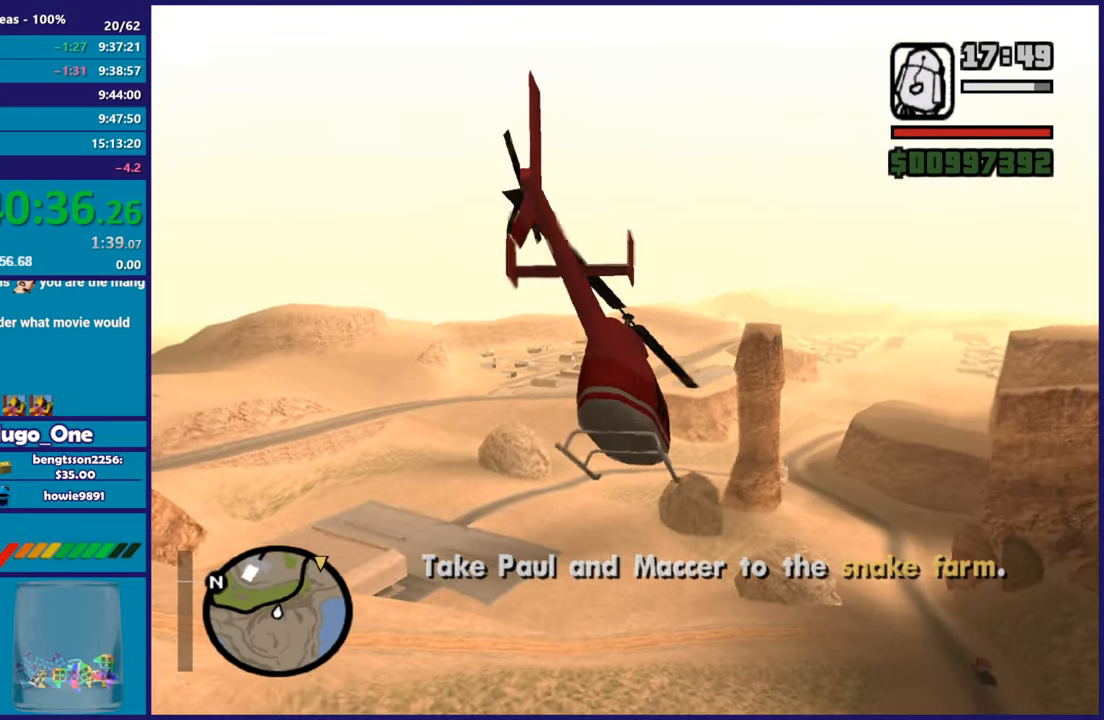
{"buttons": ["R1", "R2"], "left_stick": "up", "button_events": [[100, "L1", "up"], [434, "R1", "down"]]}
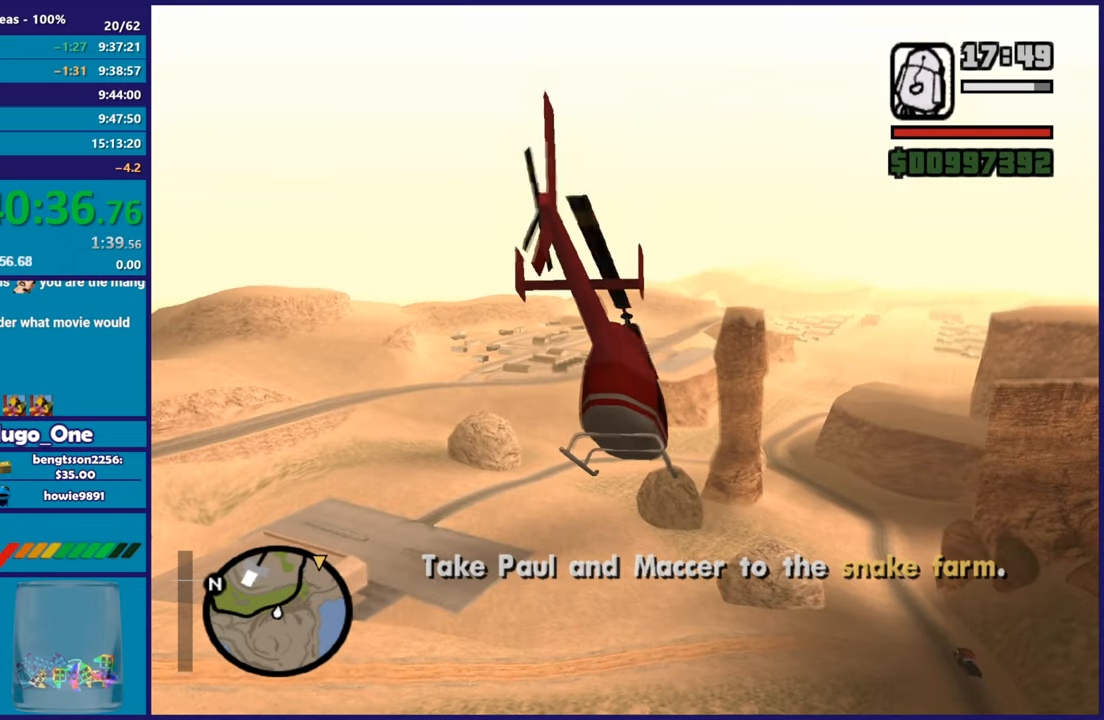
{"buttons": [], "left_stick": "up-right", "button_events": [[83, "R1", "up"], [484, "R2", "up"]]}
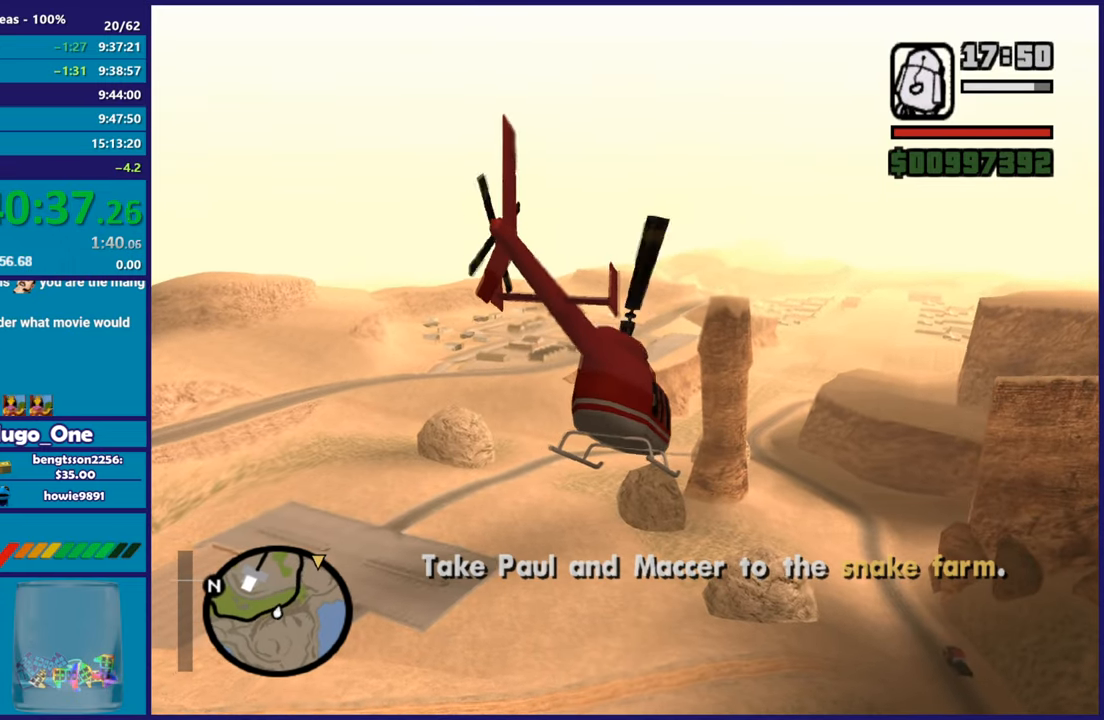
{"buttons": ["R2"], "left_stick": "up-right", "button_events": [[67, "R2", "down"]]}
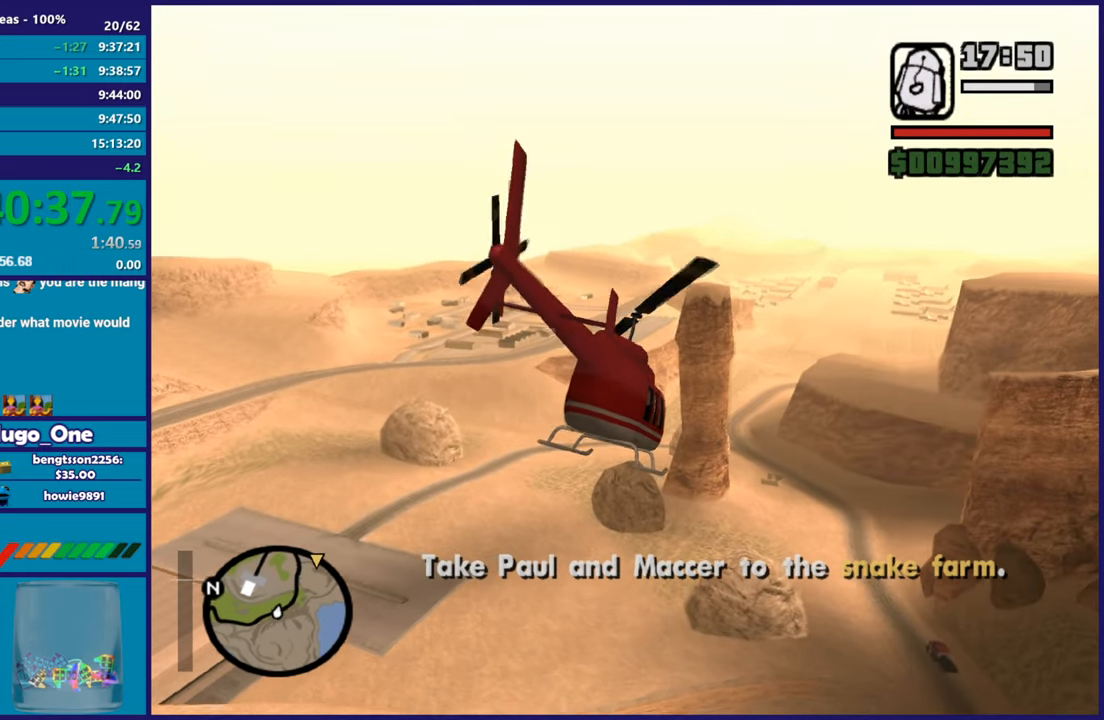
{"buttons": [], "left_stick": "up", "button_events": [[434, "R2", "up"]]}